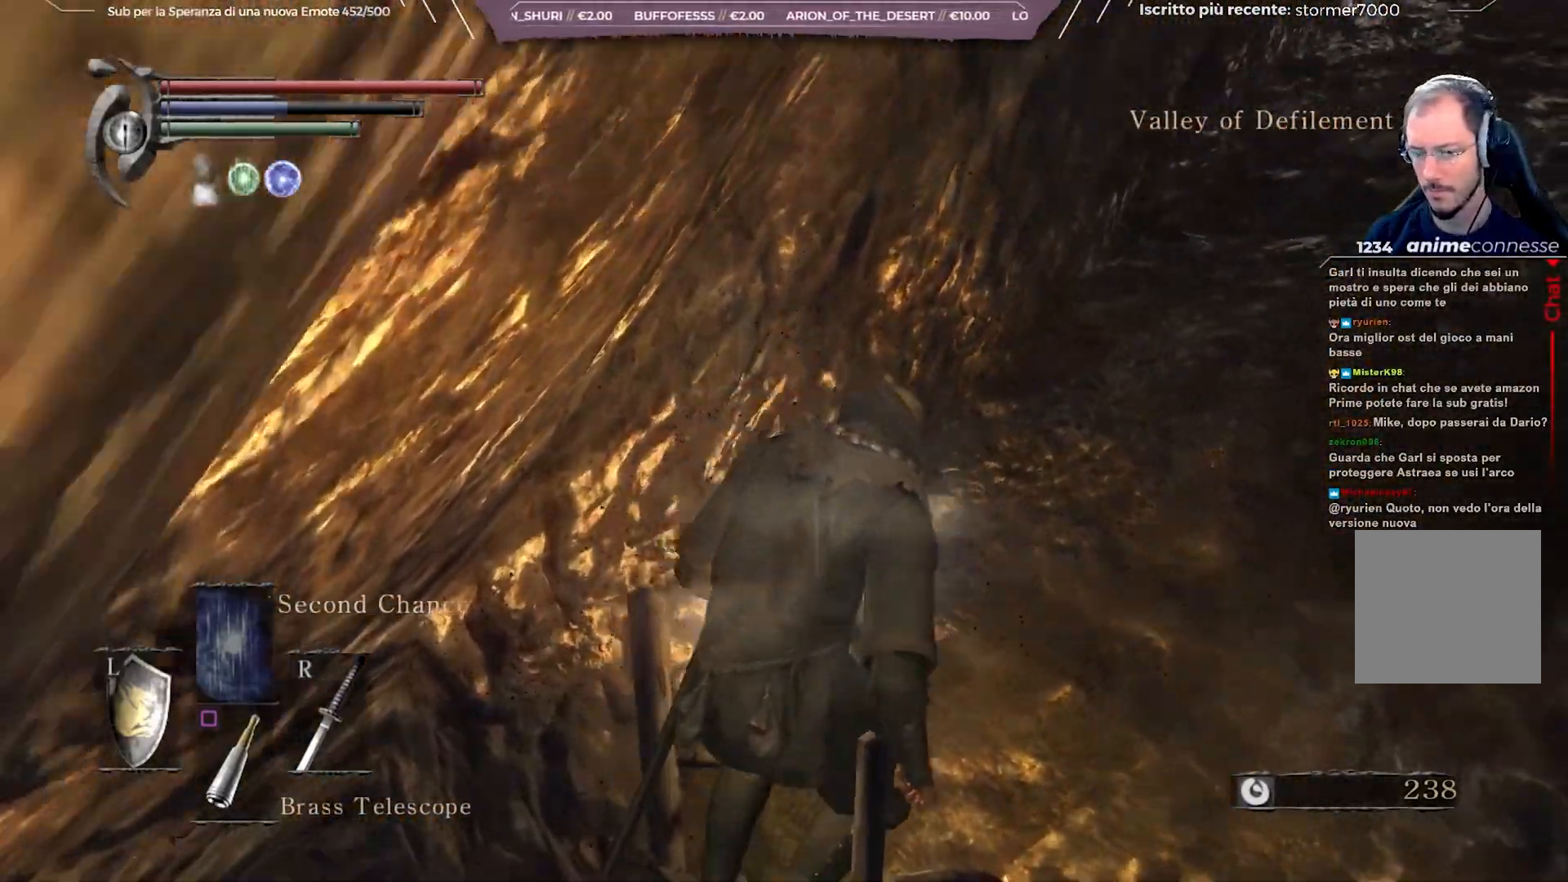
Gameplay with a controller (Xbox layout); each line is a JSON object with the inputs held at the frame after it. "events" lists button and stick changes between this image and that frame as [ms after this image, input, new state], when the widget could be followed in between. Not read: L3.
{"buttons": [], "left_stick": "down", "right_stick": "right", "events": [[100, "right_stick", "center"], [217, "right_stick", "right"]]}
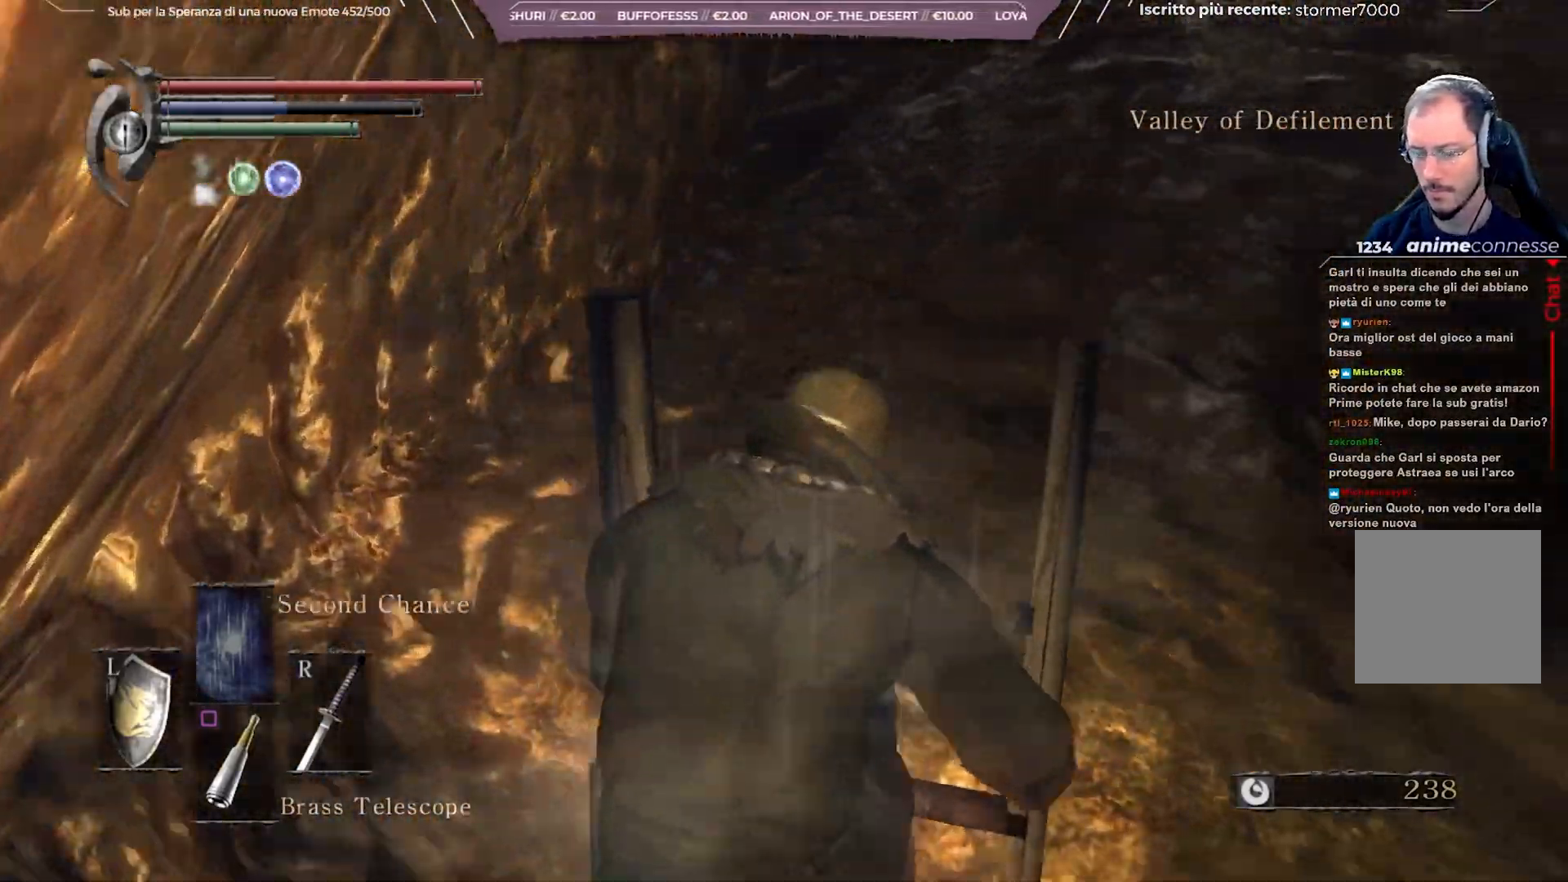
{"buttons": [], "left_stick": "down", "right_stick": "center", "events": [[33, "right_stick", "center"], [217, "right_stick", "right"], [300, "right_stick", "up-right"], [450, "right_stick", "center"]]}
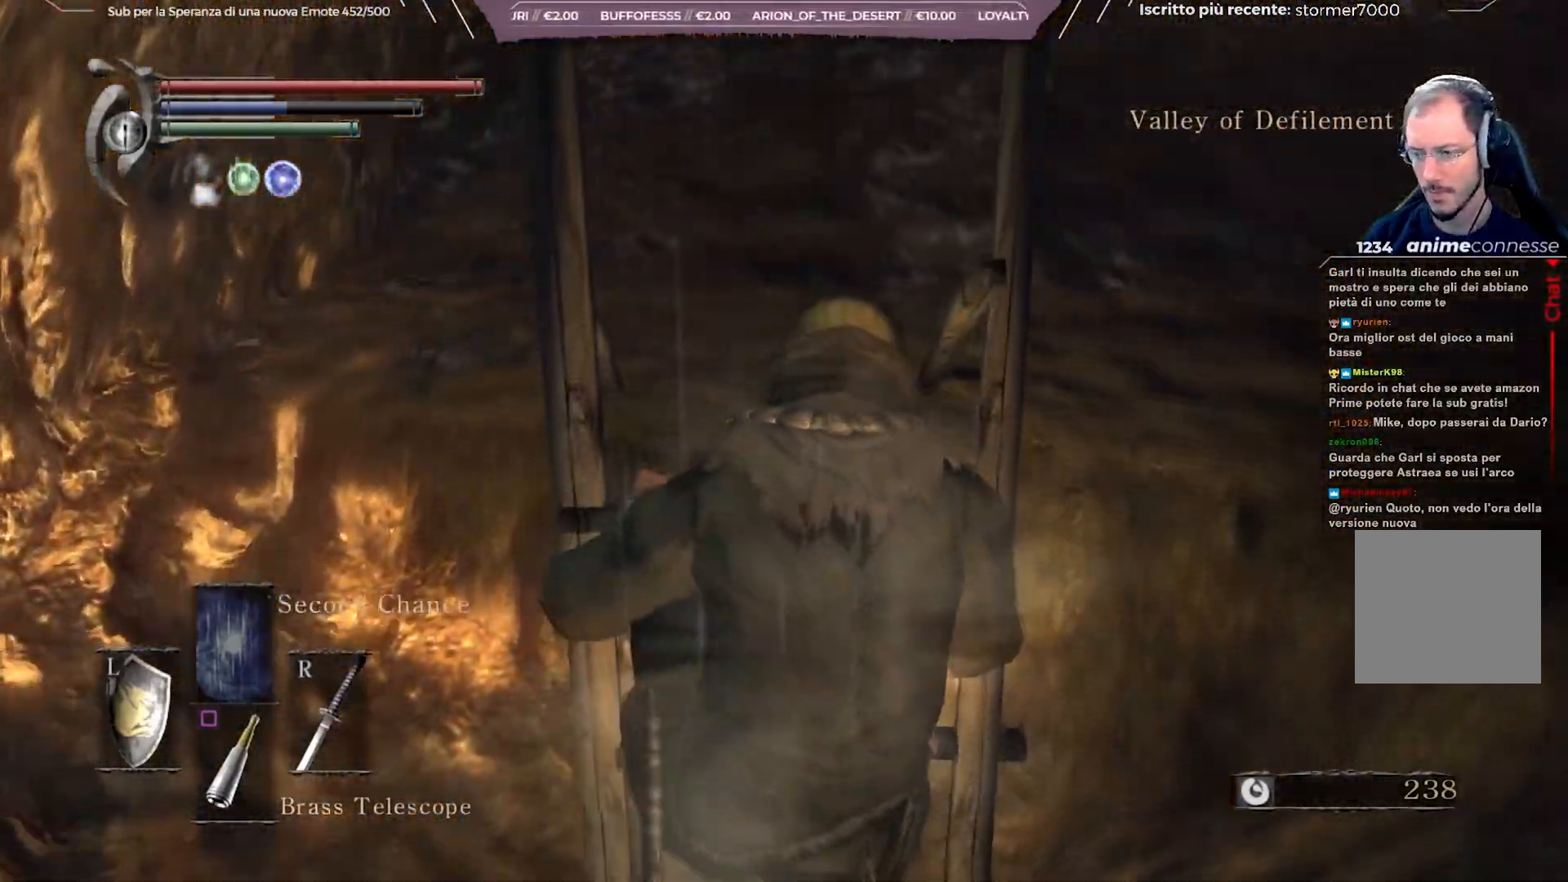
{"buttons": [], "left_stick": "down", "right_stick": "up-right", "events": [[50, "right_stick", "up-right"], [333, "right_stick", "center"], [467, "right_stick", "up-right"]]}
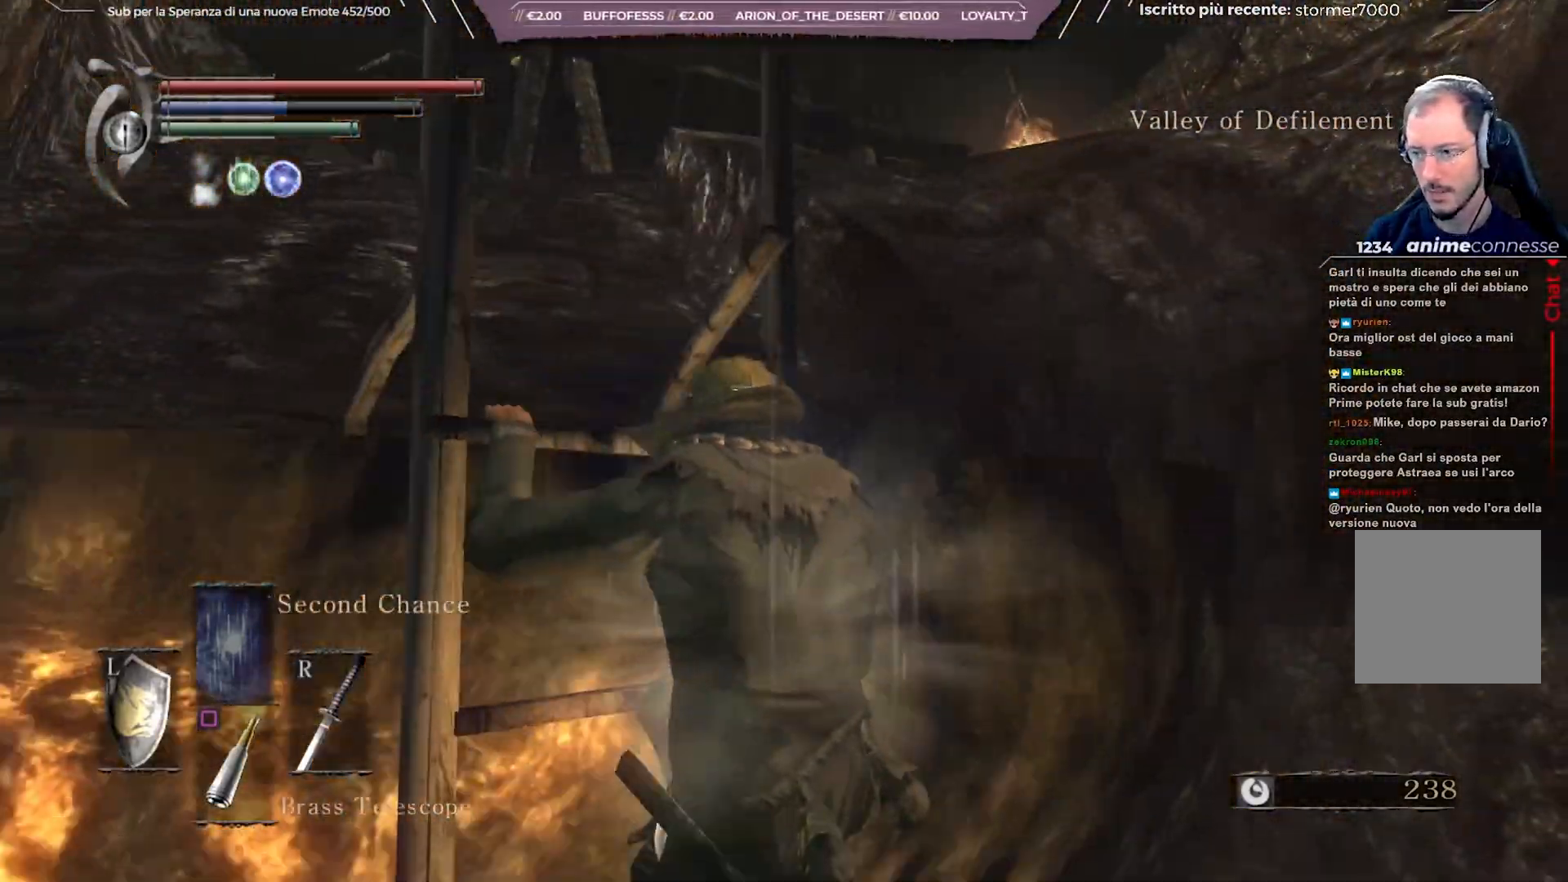
{"buttons": [], "left_stick": "down", "right_stick": "center", "events": [[283, "right_stick", "center"]]}
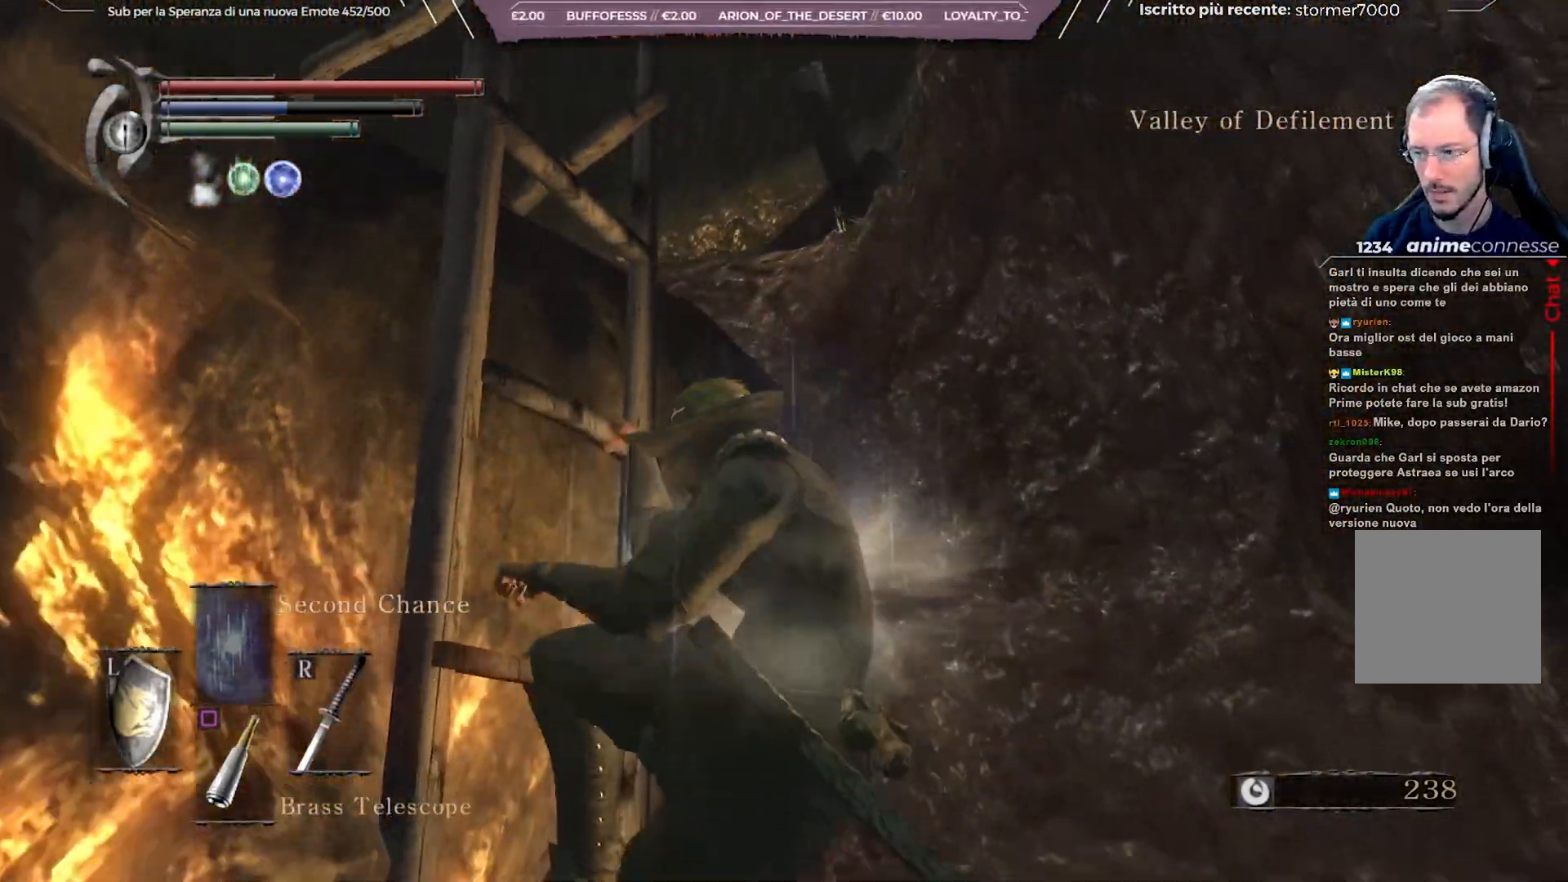
{"buttons": [], "left_stick": "down", "right_stick": "right", "events": [[417, "right_stick", "right"]]}
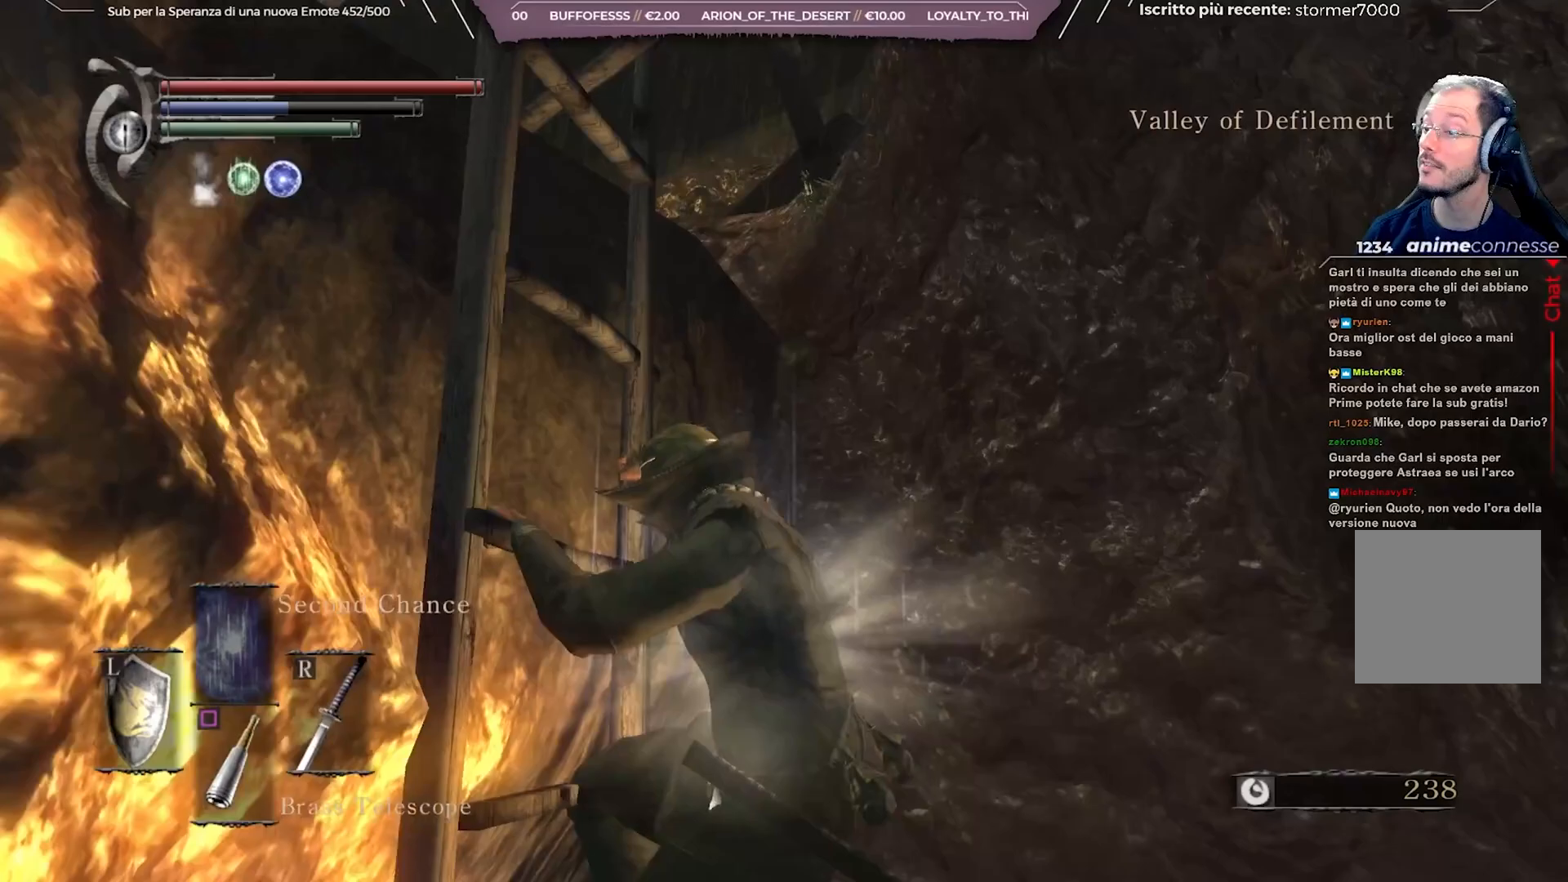
{"buttons": [], "left_stick": "down", "right_stick": "down-left", "events": [[133, "right_stick", "center"], [483, "right_stick", "down-left"]]}
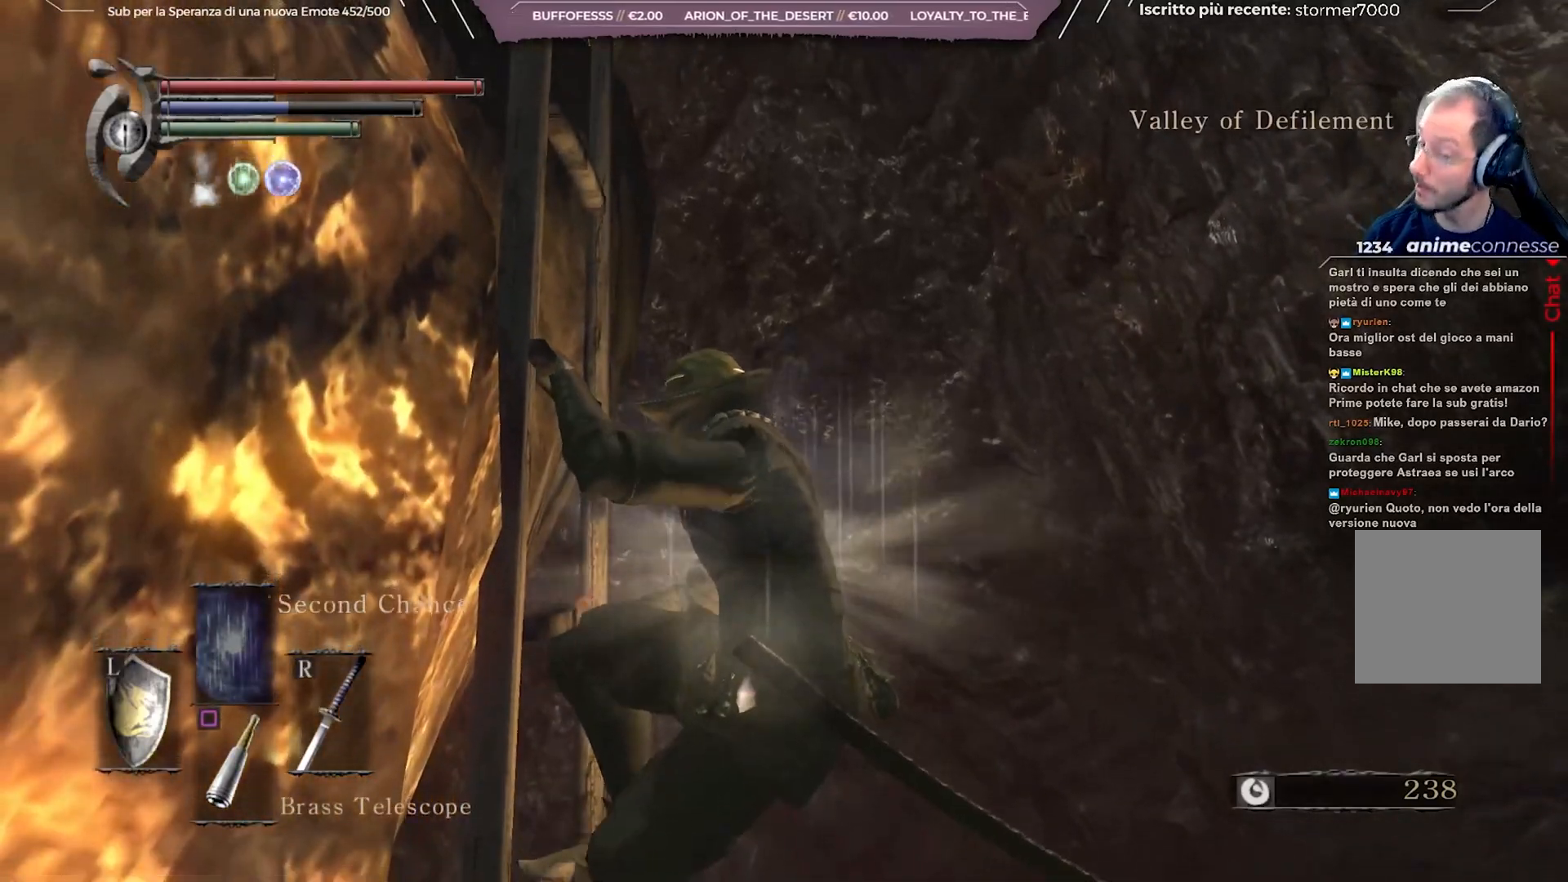
{"buttons": [], "left_stick": "down", "right_stick": "left", "events": [[233, "right_stick", "center"], [467, "right_stick", "left"]]}
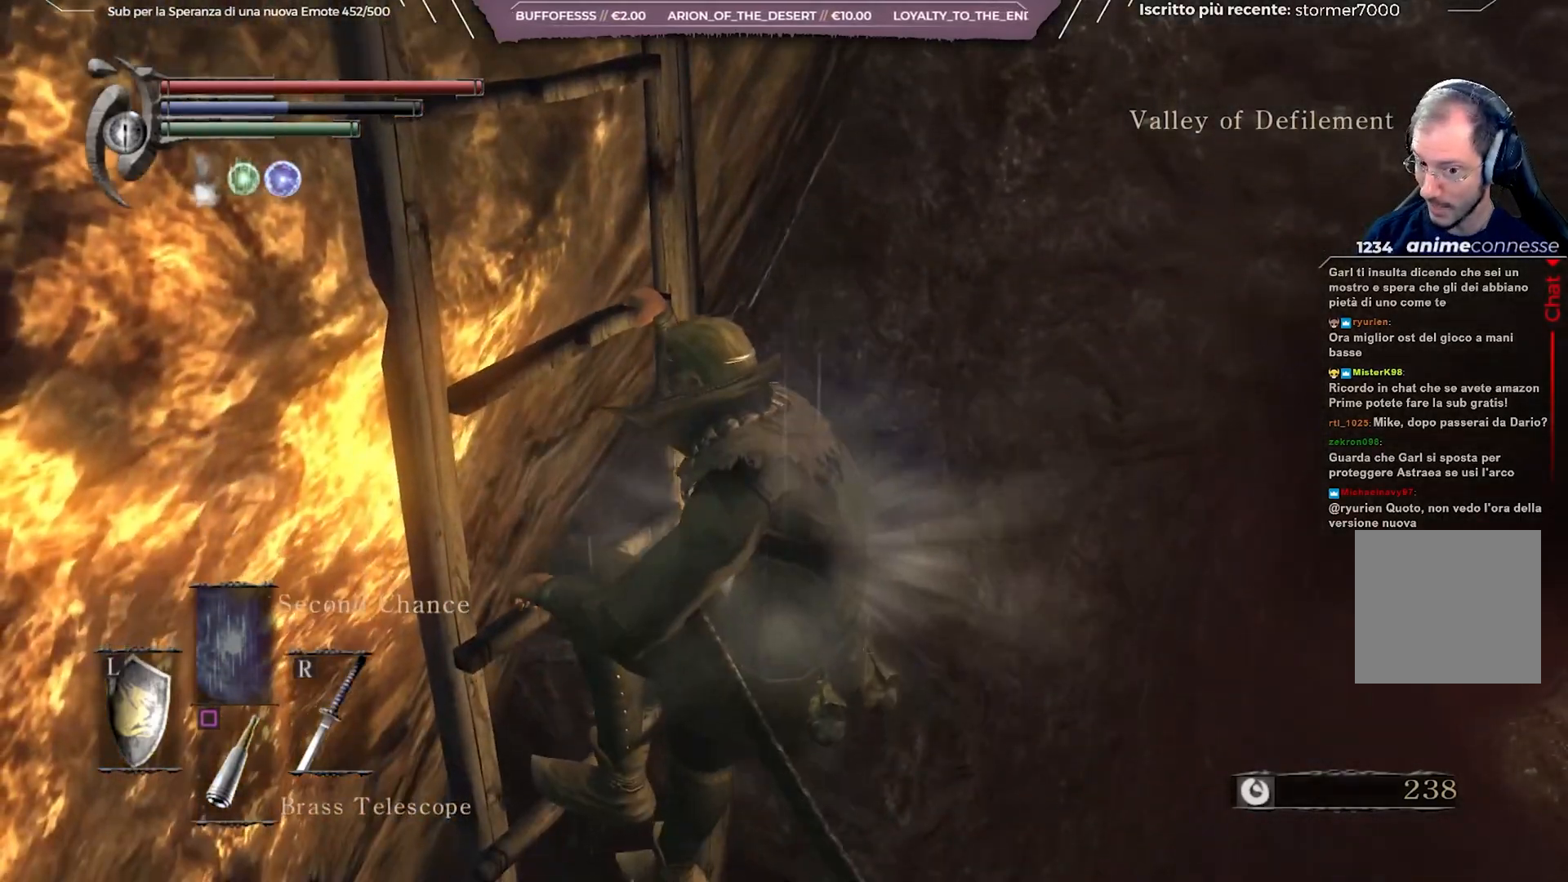
{"buttons": [], "left_stick": "down", "right_stick": "left", "events": [[250, "right_stick", "center"], [433, "right_stick", "left"]]}
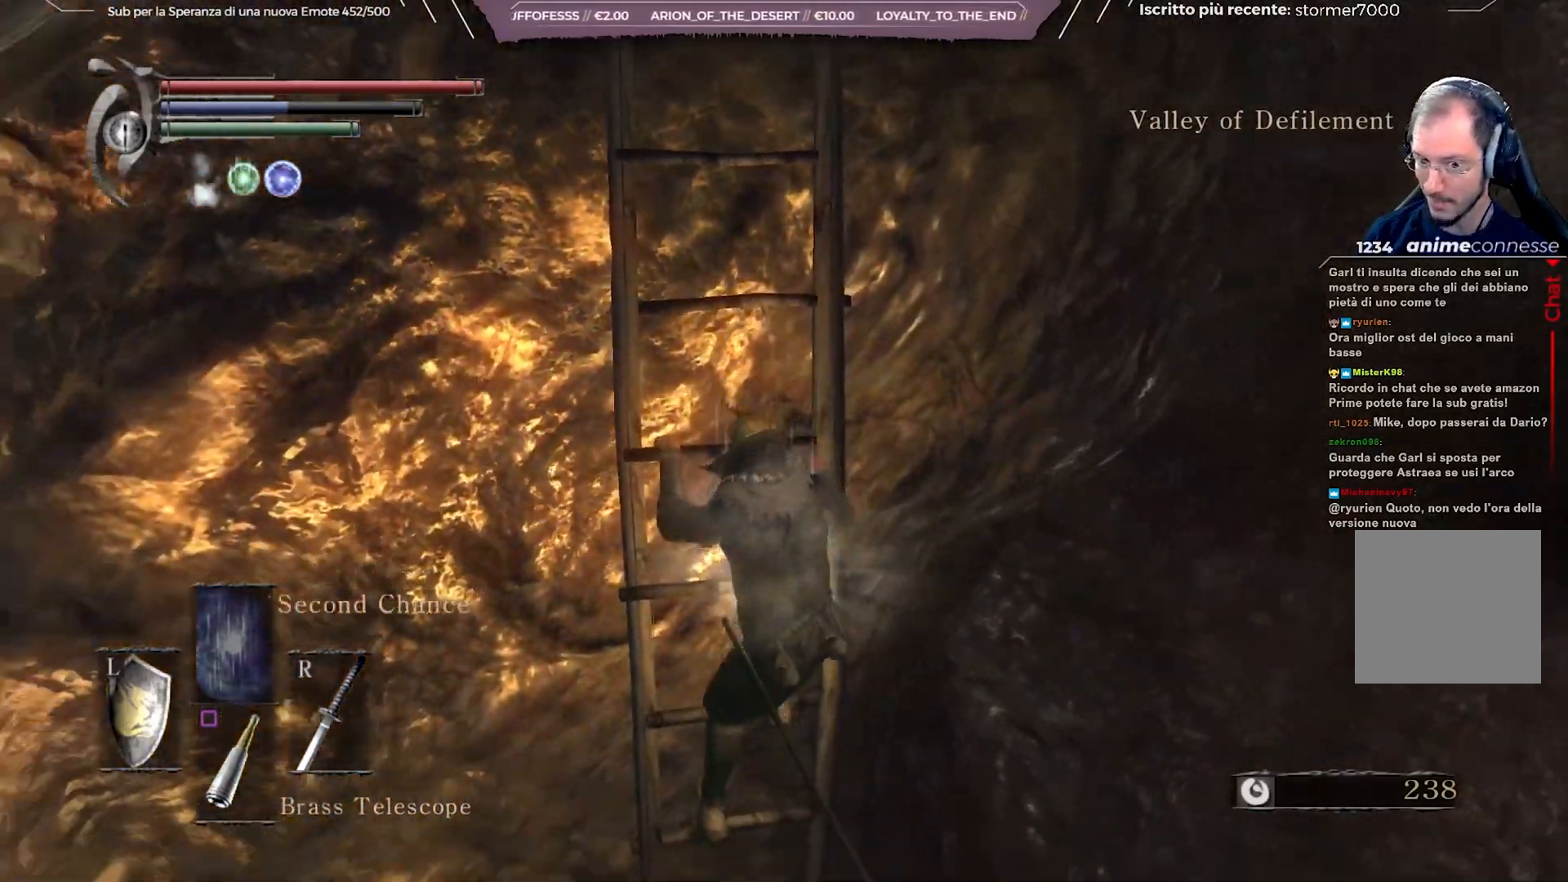
{"buttons": [], "left_stick": "down", "right_stick": "center", "events": [[67, "right_stick", "center"]]}
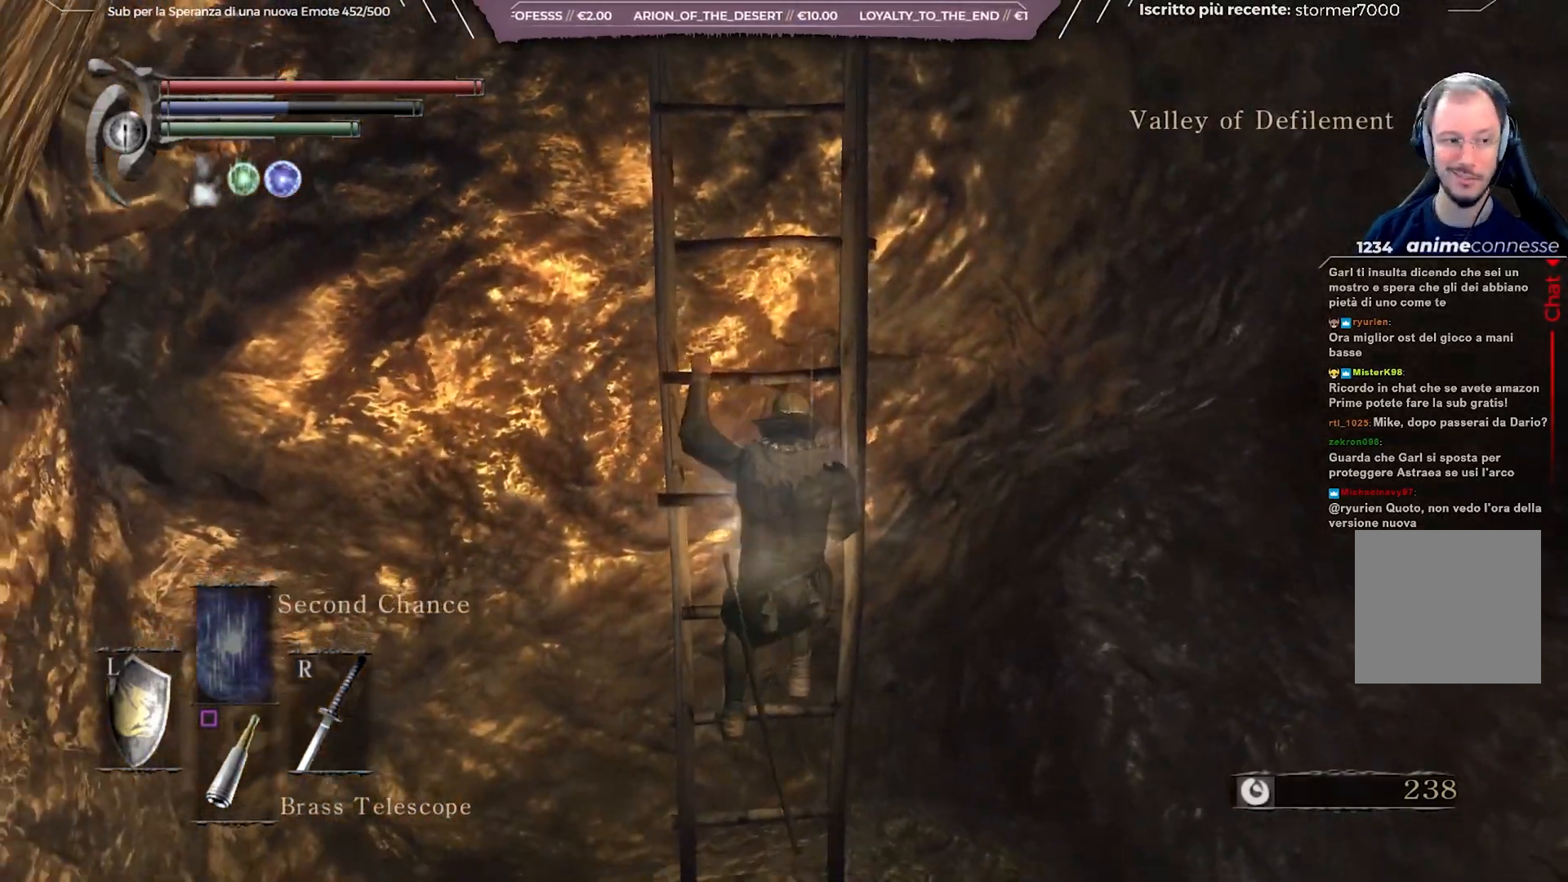
{"buttons": [], "left_stick": "down", "right_stick": "right", "events": [[400, "right_stick", "right"]]}
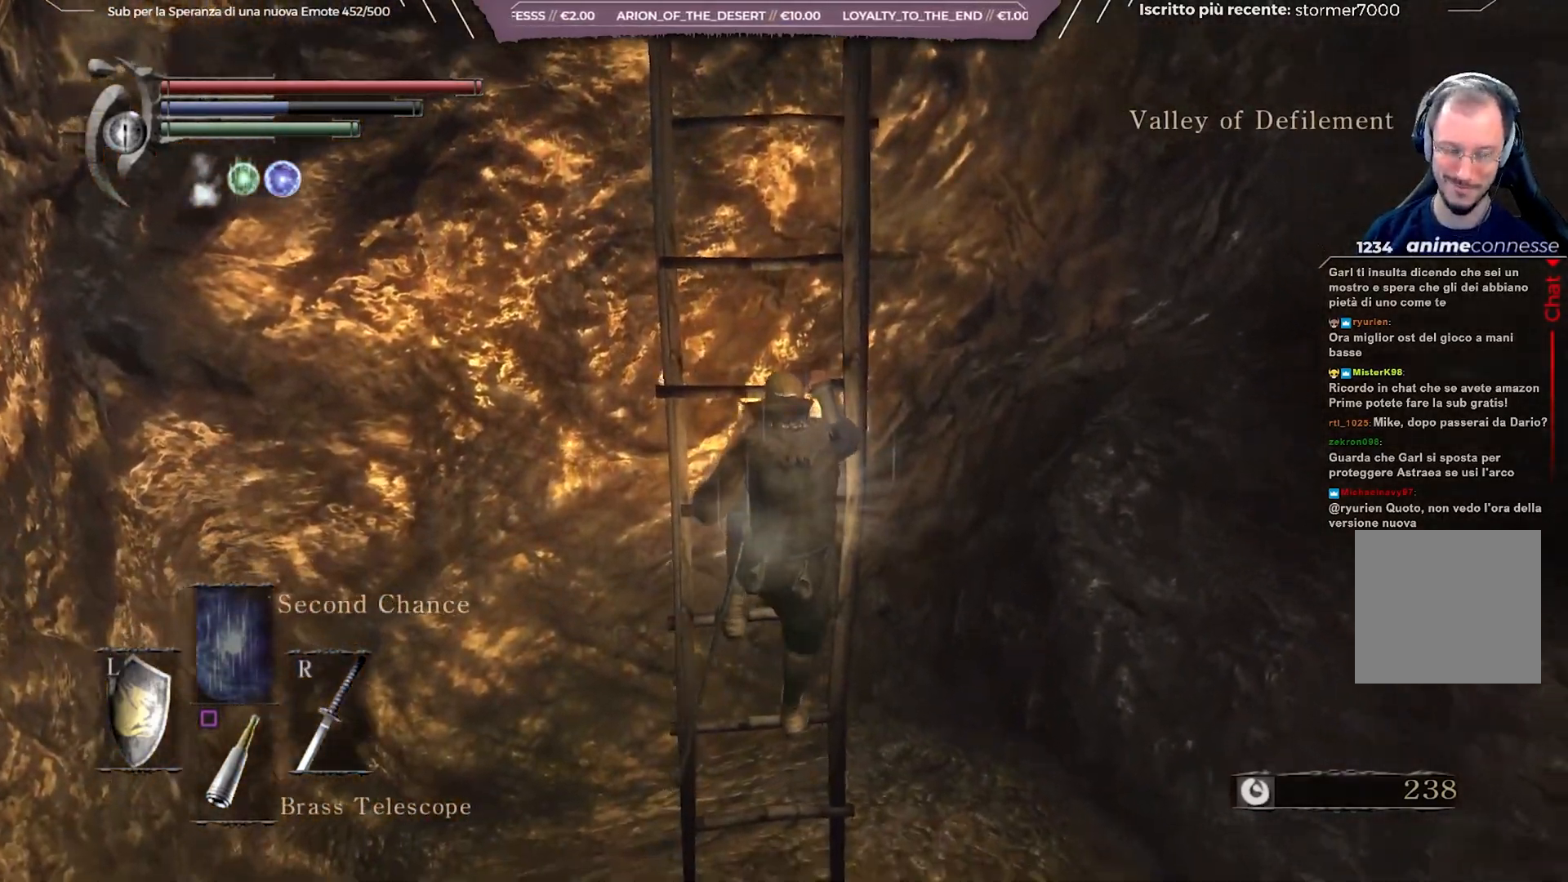
{"buttons": [], "left_stick": "down", "right_stick": "right", "events": [[200, "right_stick", "center"], [483, "right_stick", "right"]]}
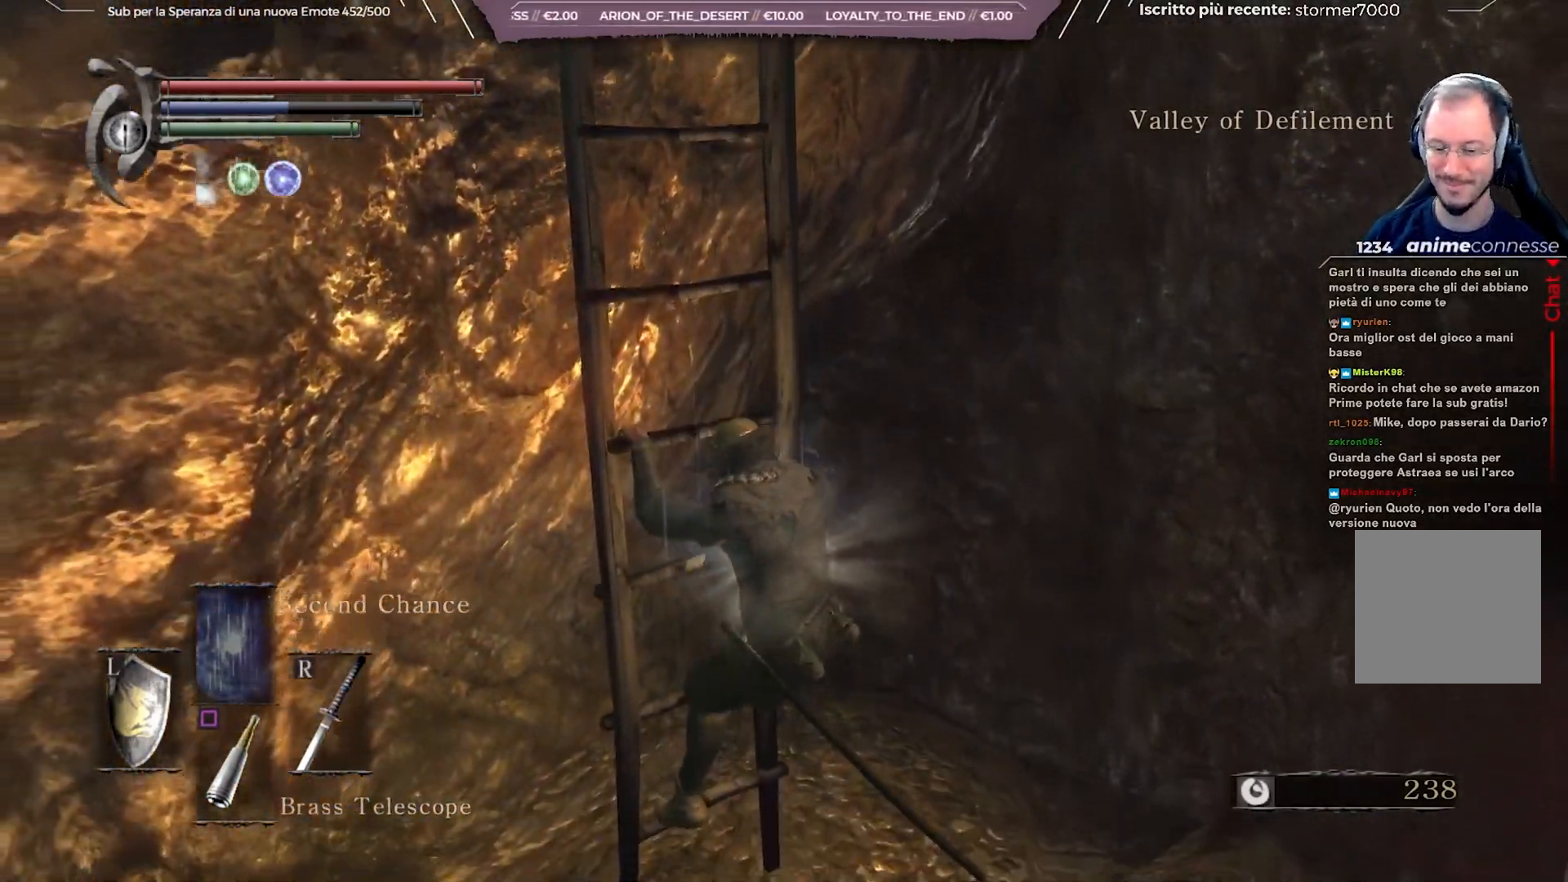
{"buttons": [], "left_stick": "down-right", "right_stick": "center", "events": [[350, "right_stick", "center"], [433, "left_stick", "down-right"]]}
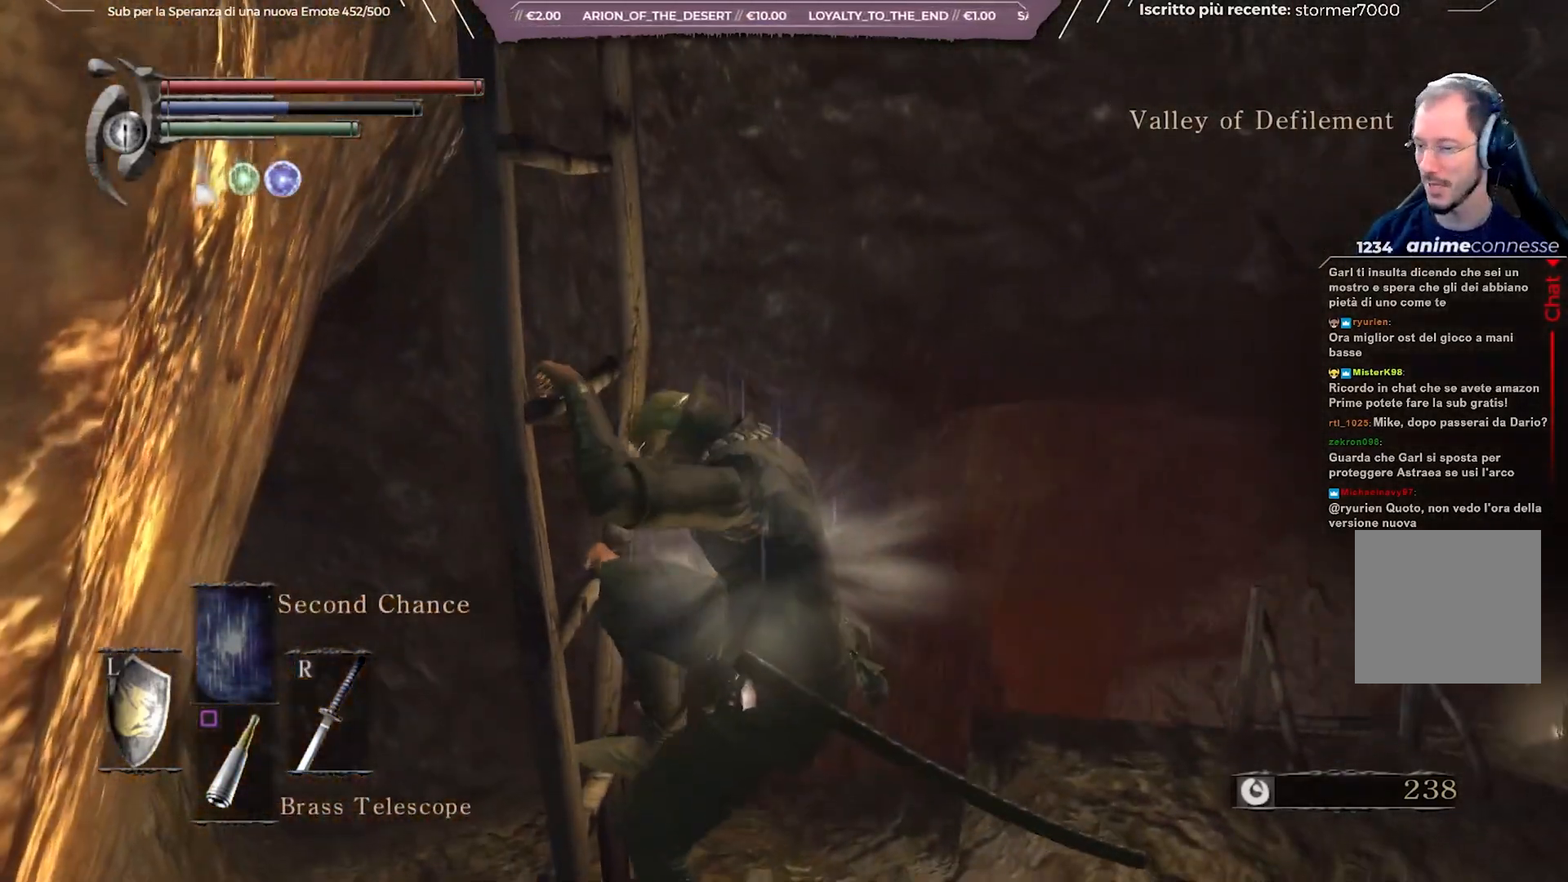
{"buttons": [], "left_stick": "down-right", "right_stick": "right", "events": [[433, "right_stick", "right"]]}
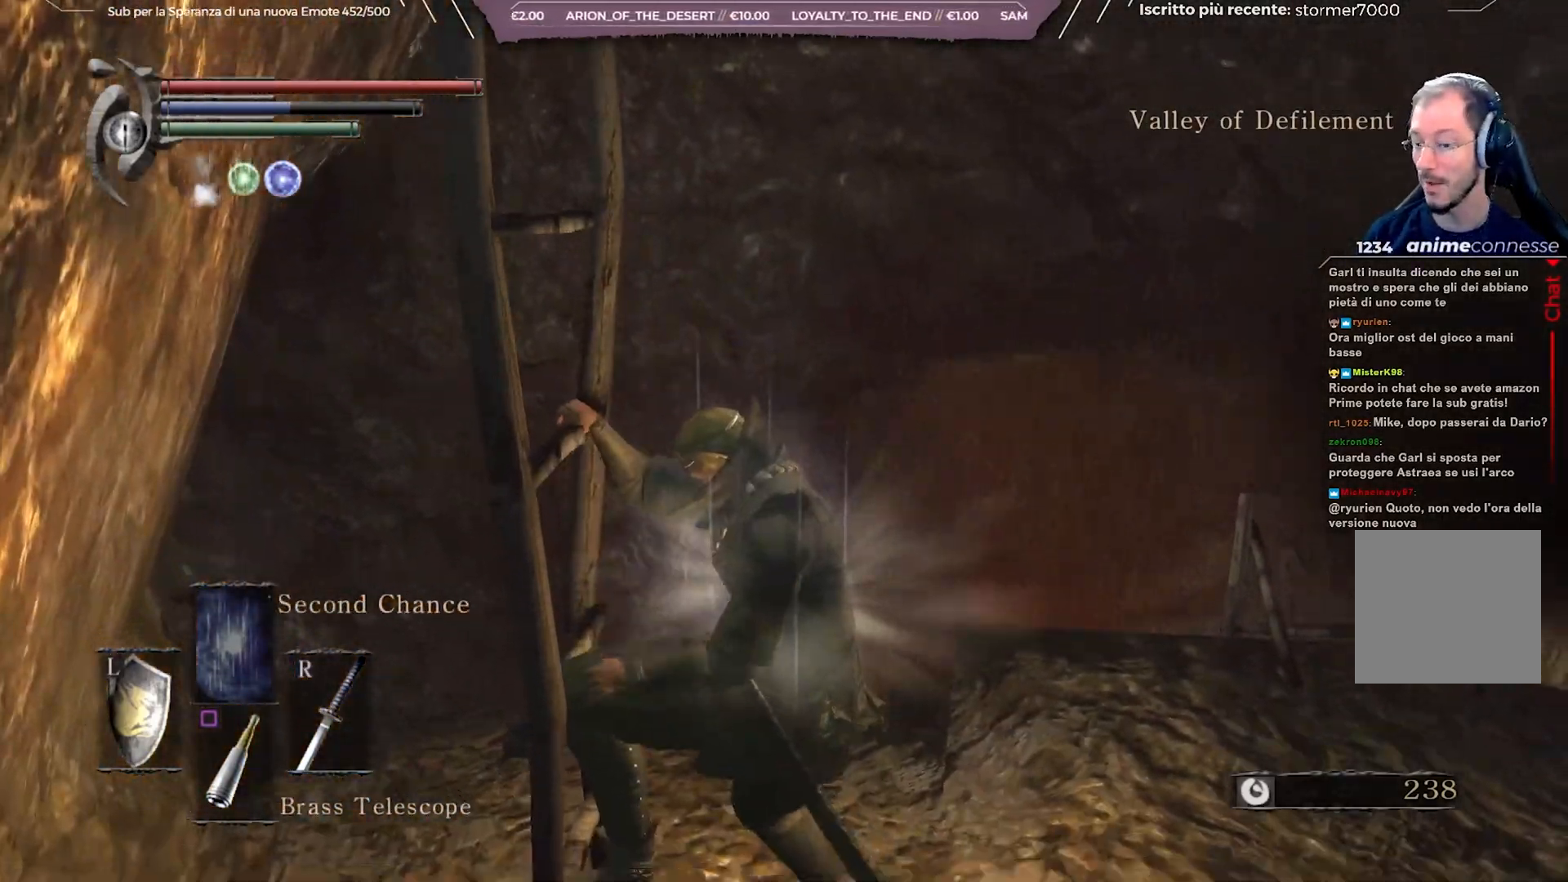
{"buttons": [], "left_stick": "down-right", "right_stick": "center", "events": [[250, "right_stick", "center"]]}
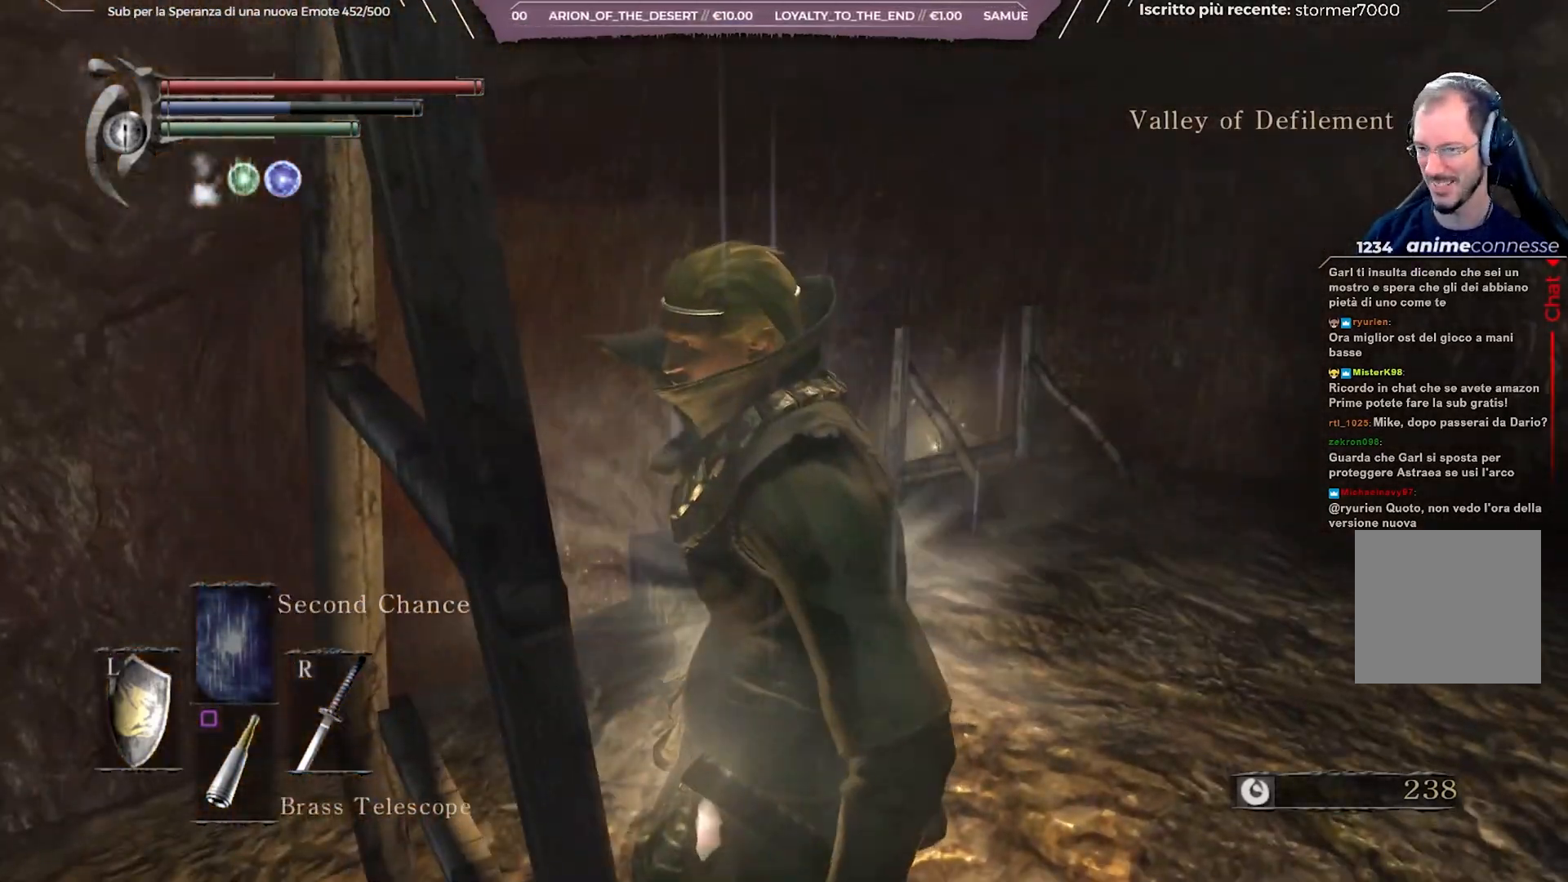
{"buttons": [], "left_stick": "right", "right_stick": "center", "events": [[250, "right_stick", "down-right"], [267, "left_stick", "right"], [450, "right_stick", "center"]]}
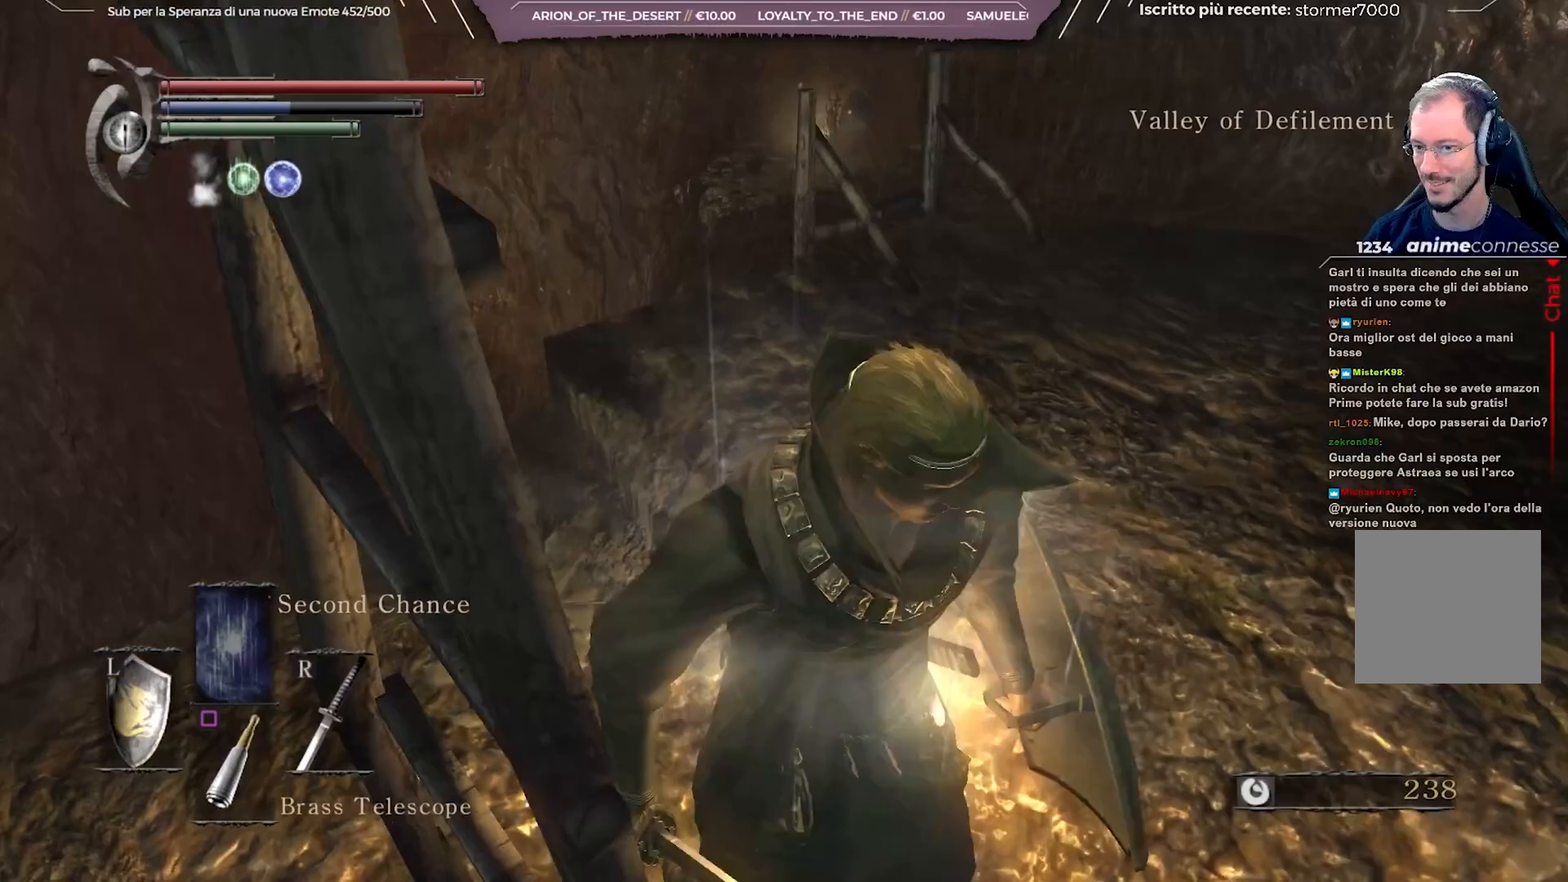
{"buttons": [], "left_stick": "up", "right_stick": "center", "events": [[167, "left_stick", "up-right"], [217, "right_stick", "down"], [300, "left_stick", "up"], [383, "right_stick", "center"]]}
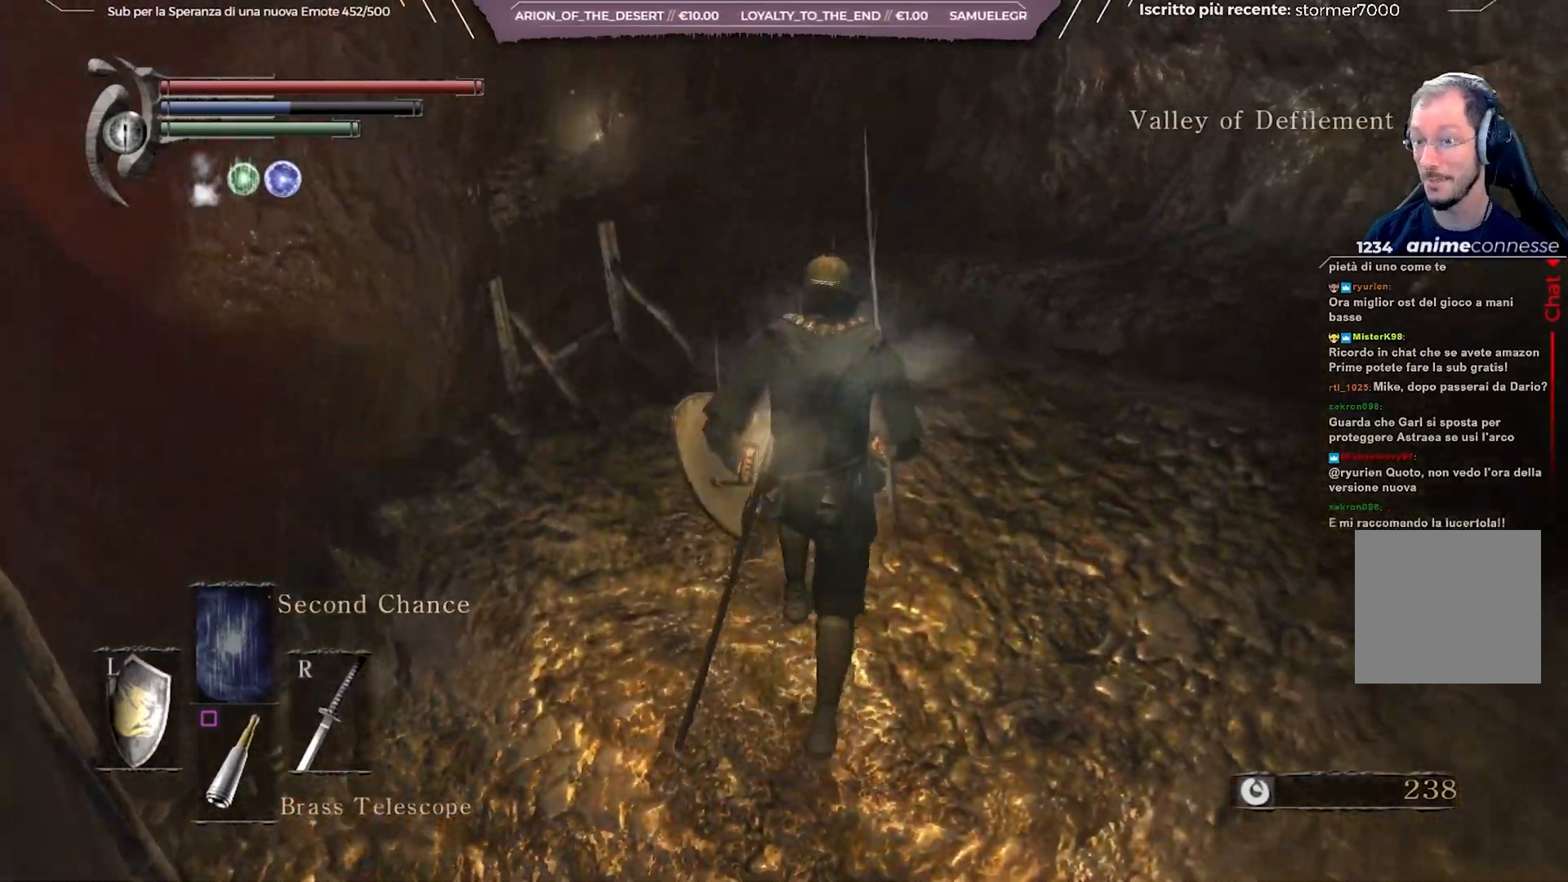
{"buttons": [], "left_stick": "right", "right_stick": "center", "events": [[67, "right_stick", "left"], [250, "left_stick", "up-right"], [350, "left_stick", "right"], [400, "right_stick", "center"]]}
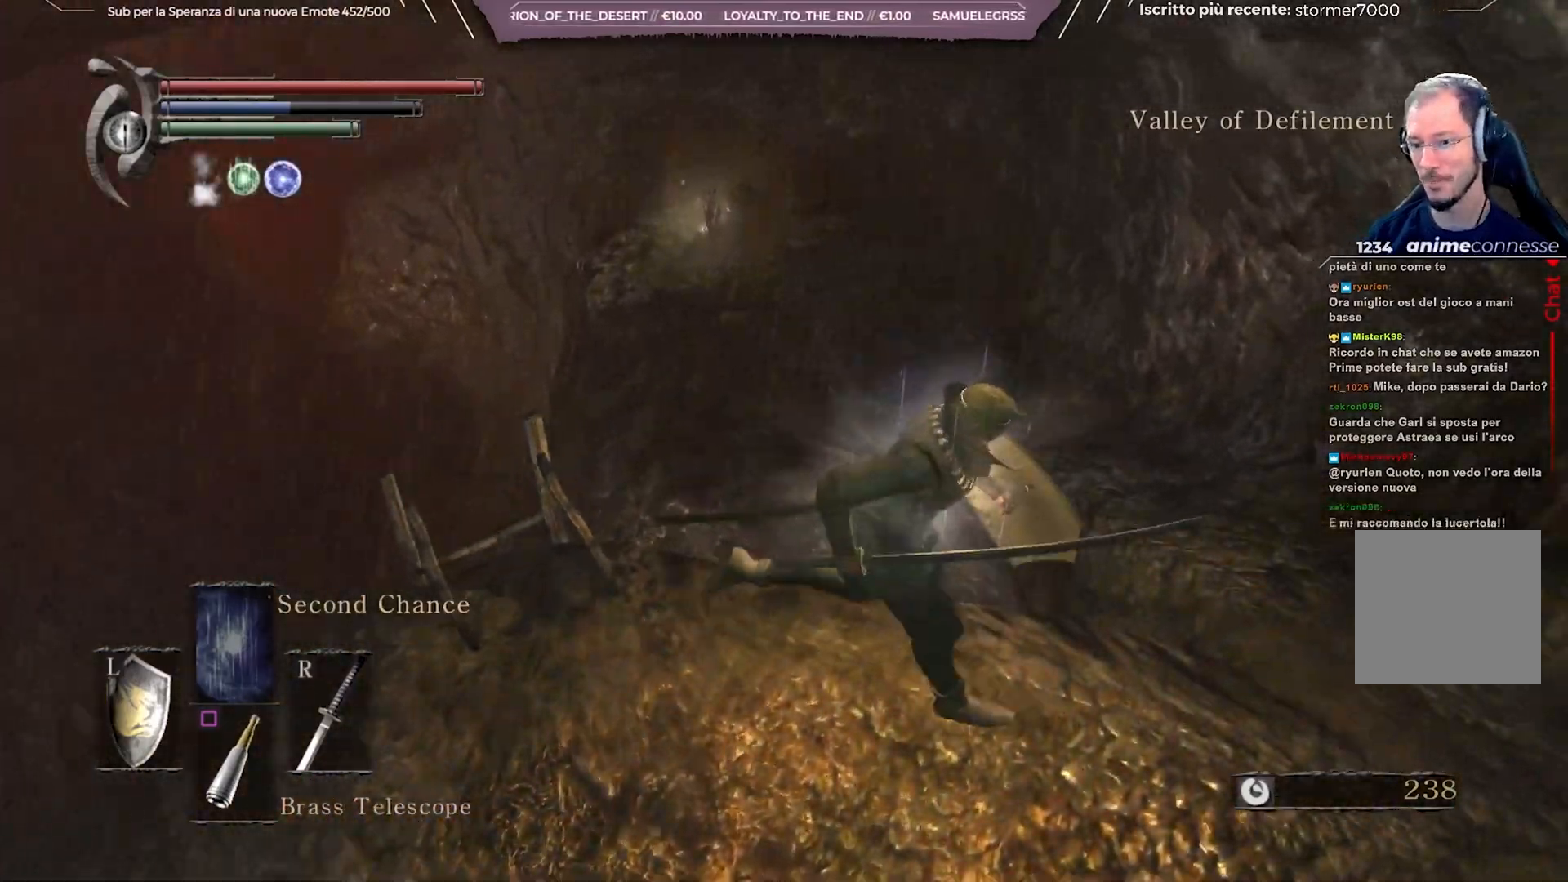
{"buttons": [], "left_stick": "up-right", "right_stick": "down-left", "events": [[183, "right_stick", "down-left"], [283, "left_stick", "up-right"]]}
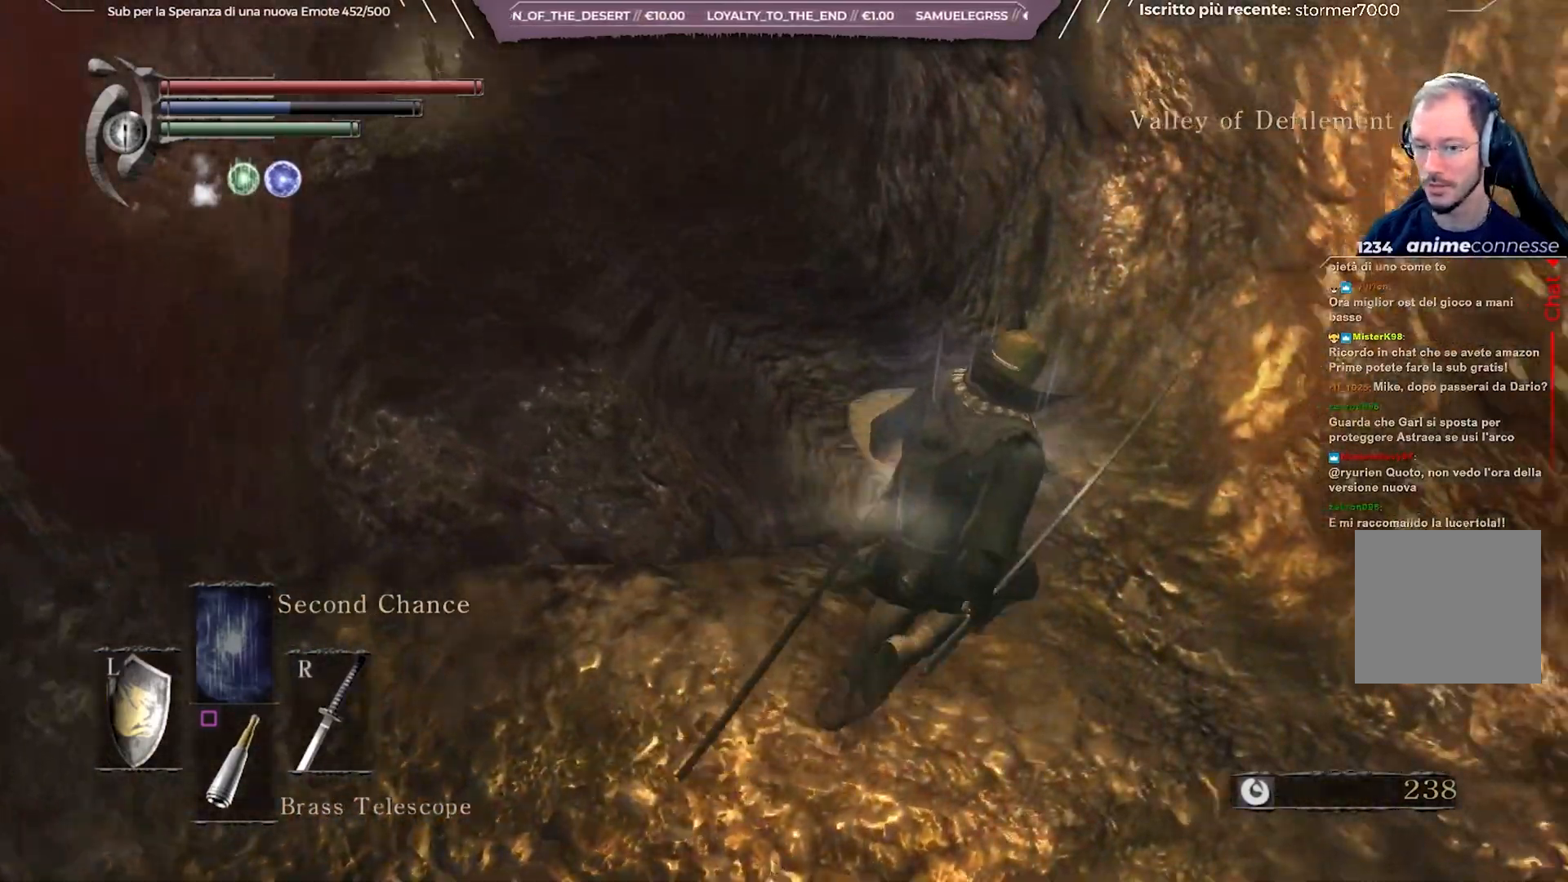
{"buttons": [], "left_stick": "up", "right_stick": "up-left", "events": [[83, "left_stick", "up"], [500, "right_stick", "up-left"]]}
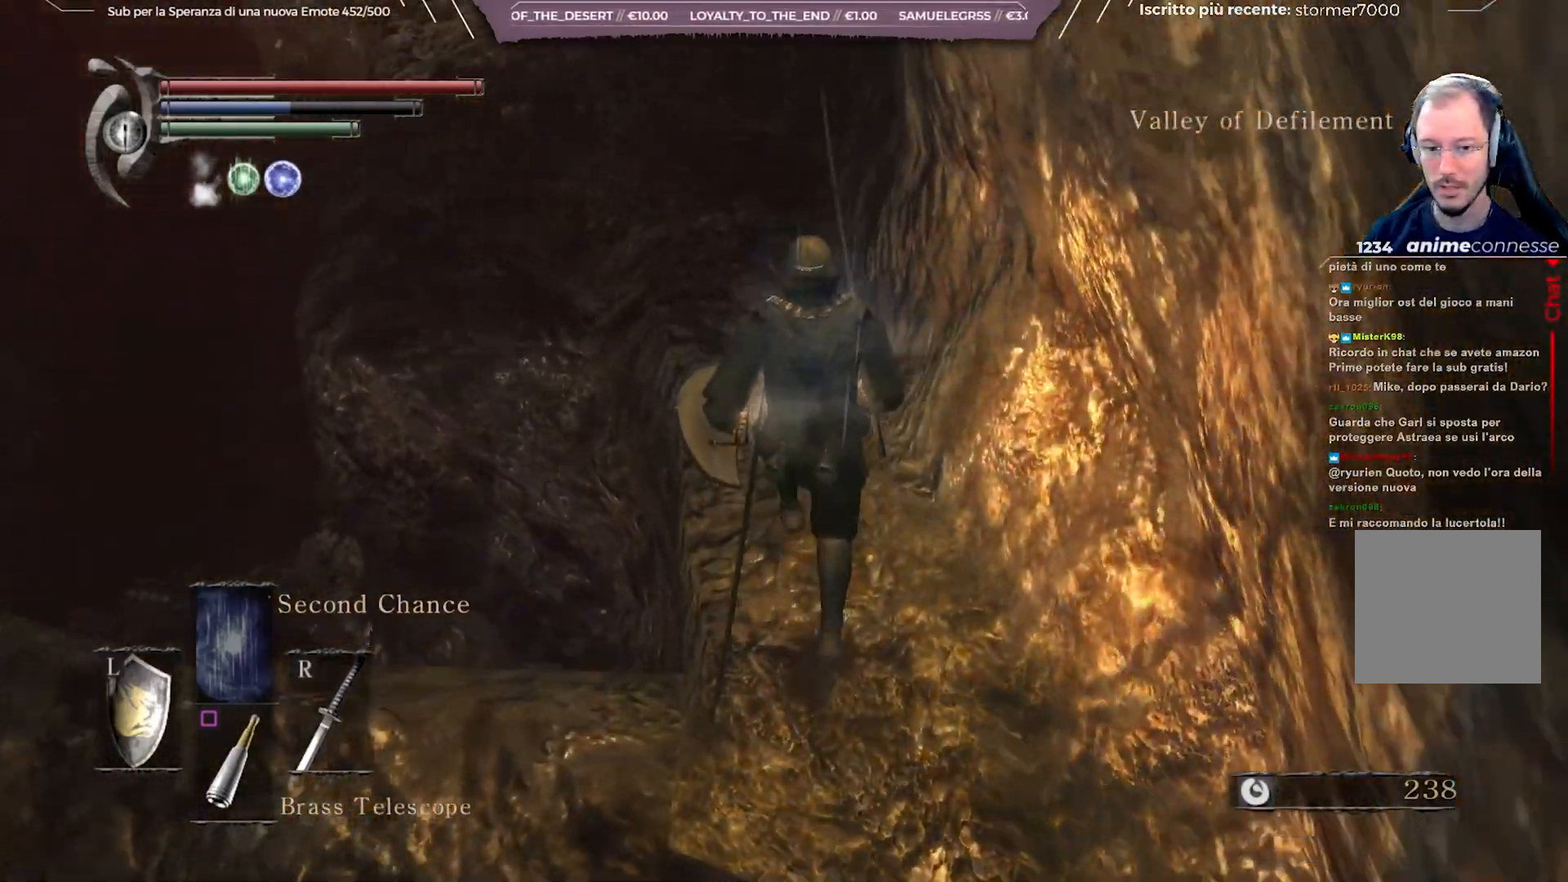
{"buttons": [], "left_stick": "up", "right_stick": "center", "events": [[183, "right_stick", "center"]]}
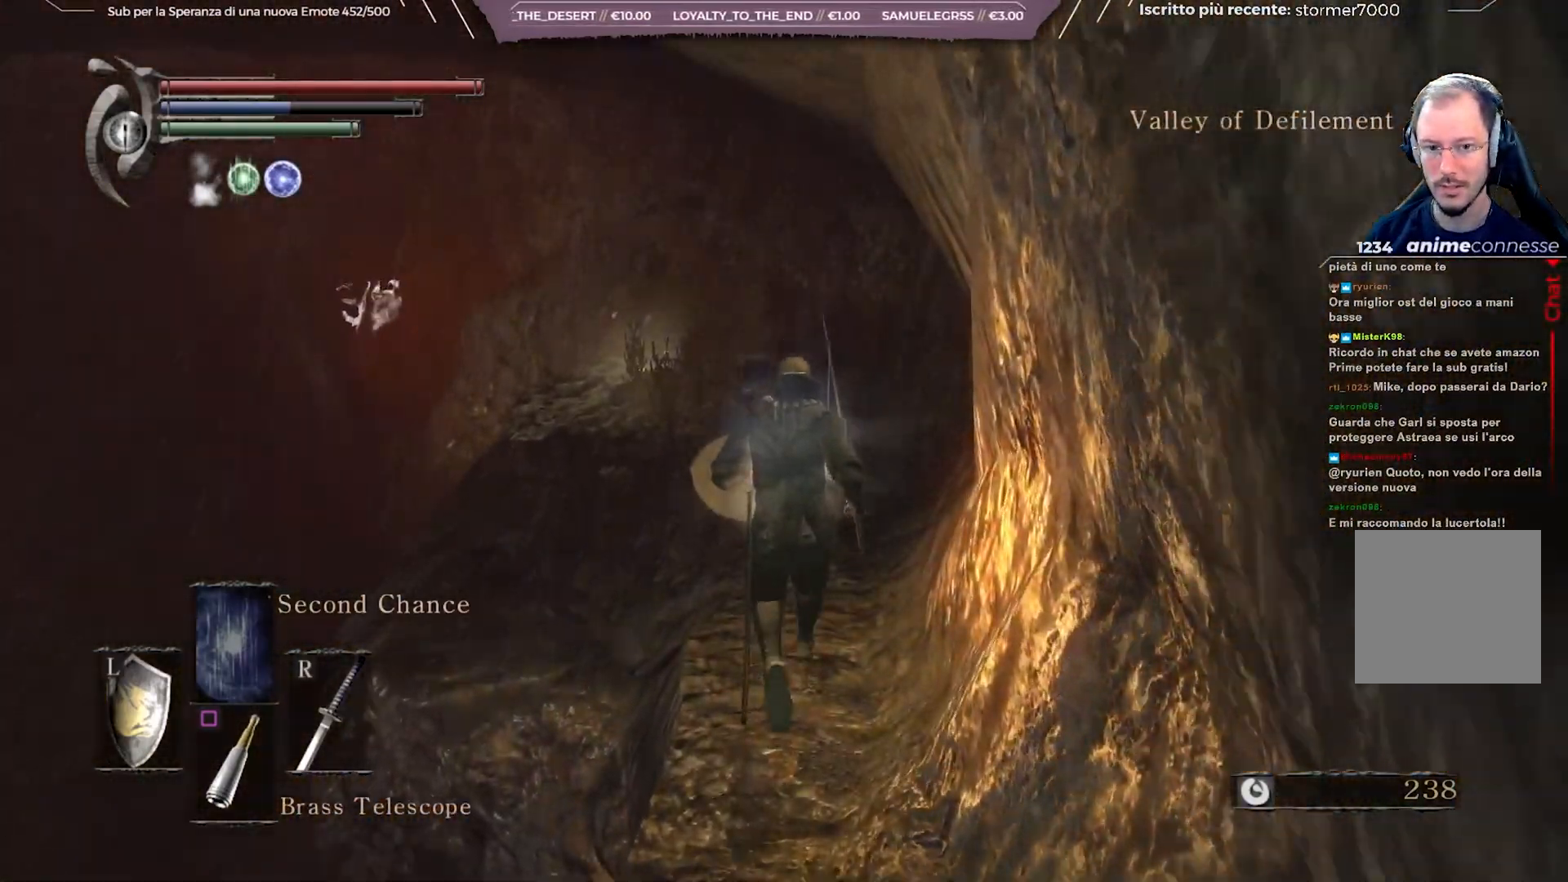
{"buttons": [], "left_stick": "up", "right_stick": "center", "events": []}
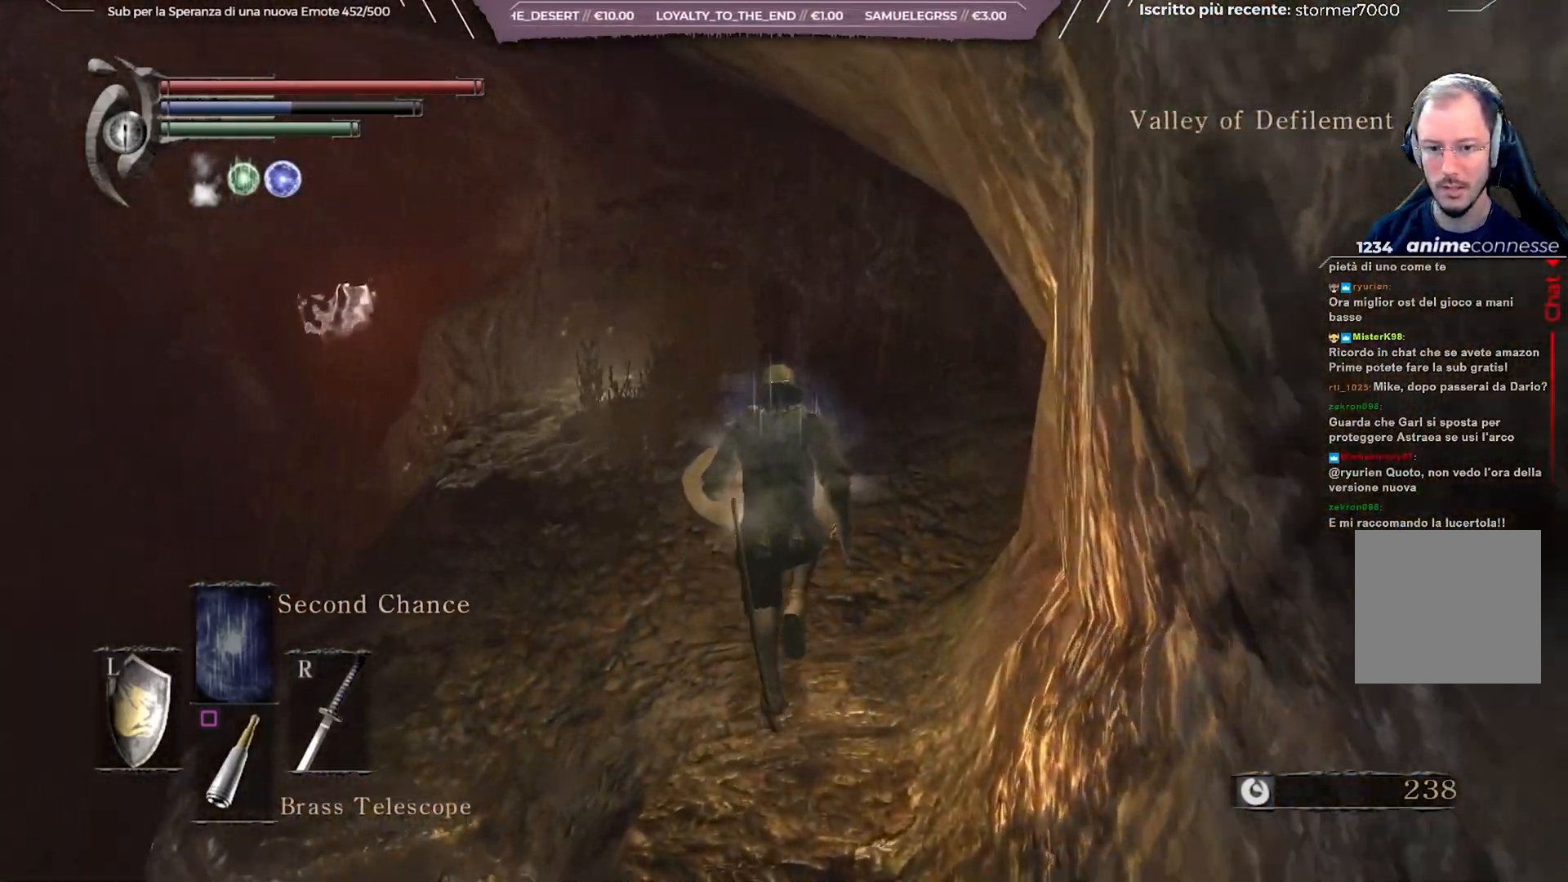
{"buttons": [], "left_stick": "up", "right_stick": "down-left", "events": [[167, "right_stick", "down-left"]]}
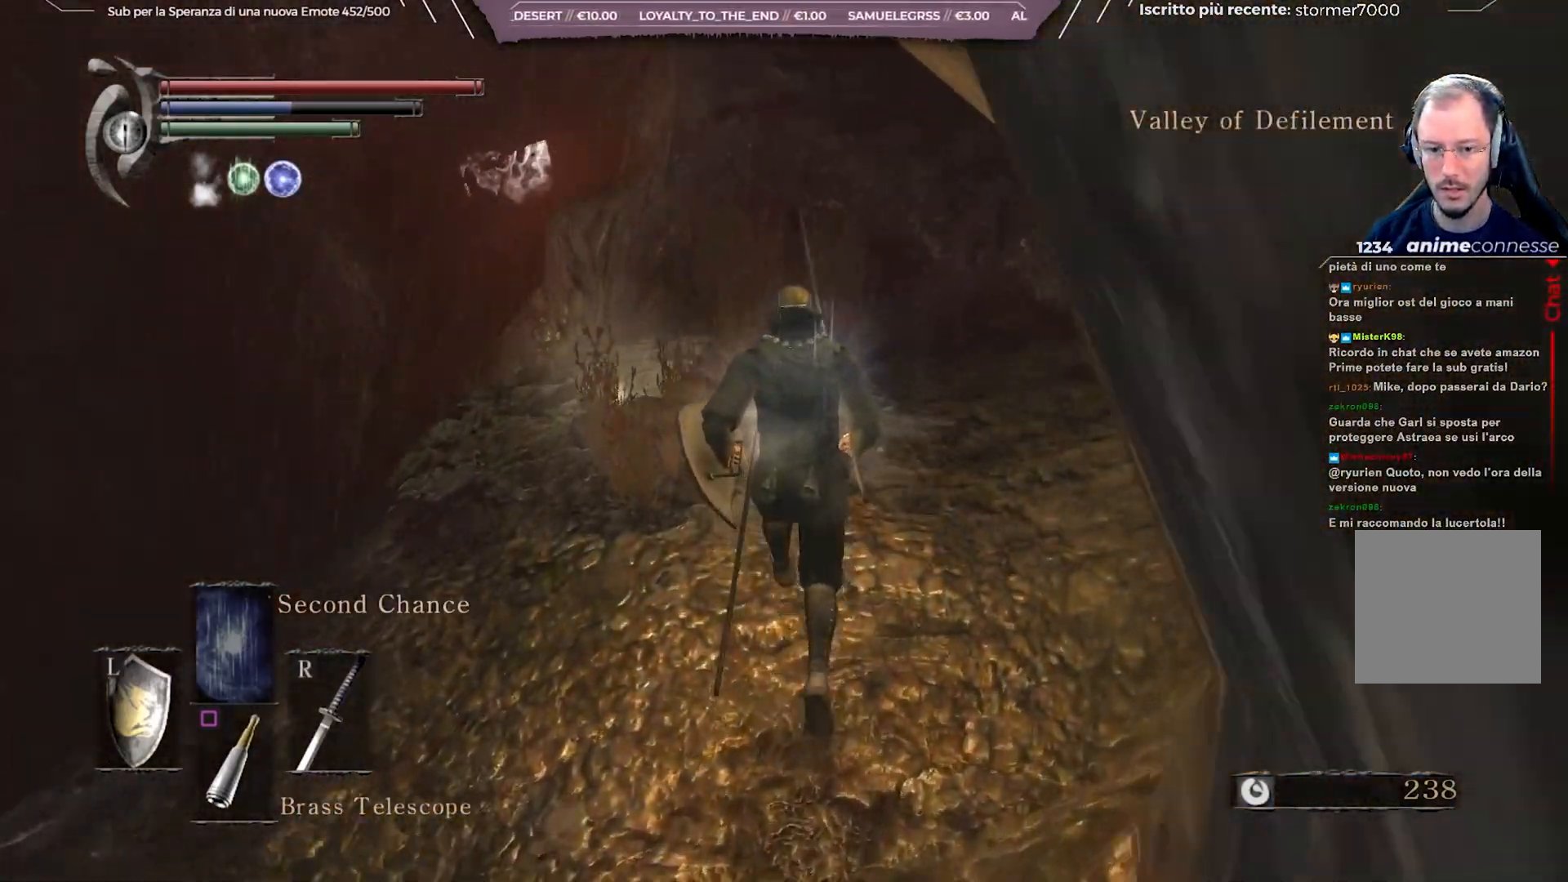
{"buttons": [], "left_stick": "center", "right_stick": "center", "events": [[233, "right_stick", "center"], [367, "A", "down"], [400, "left_stick", "center"], [483, "A", "up"]]}
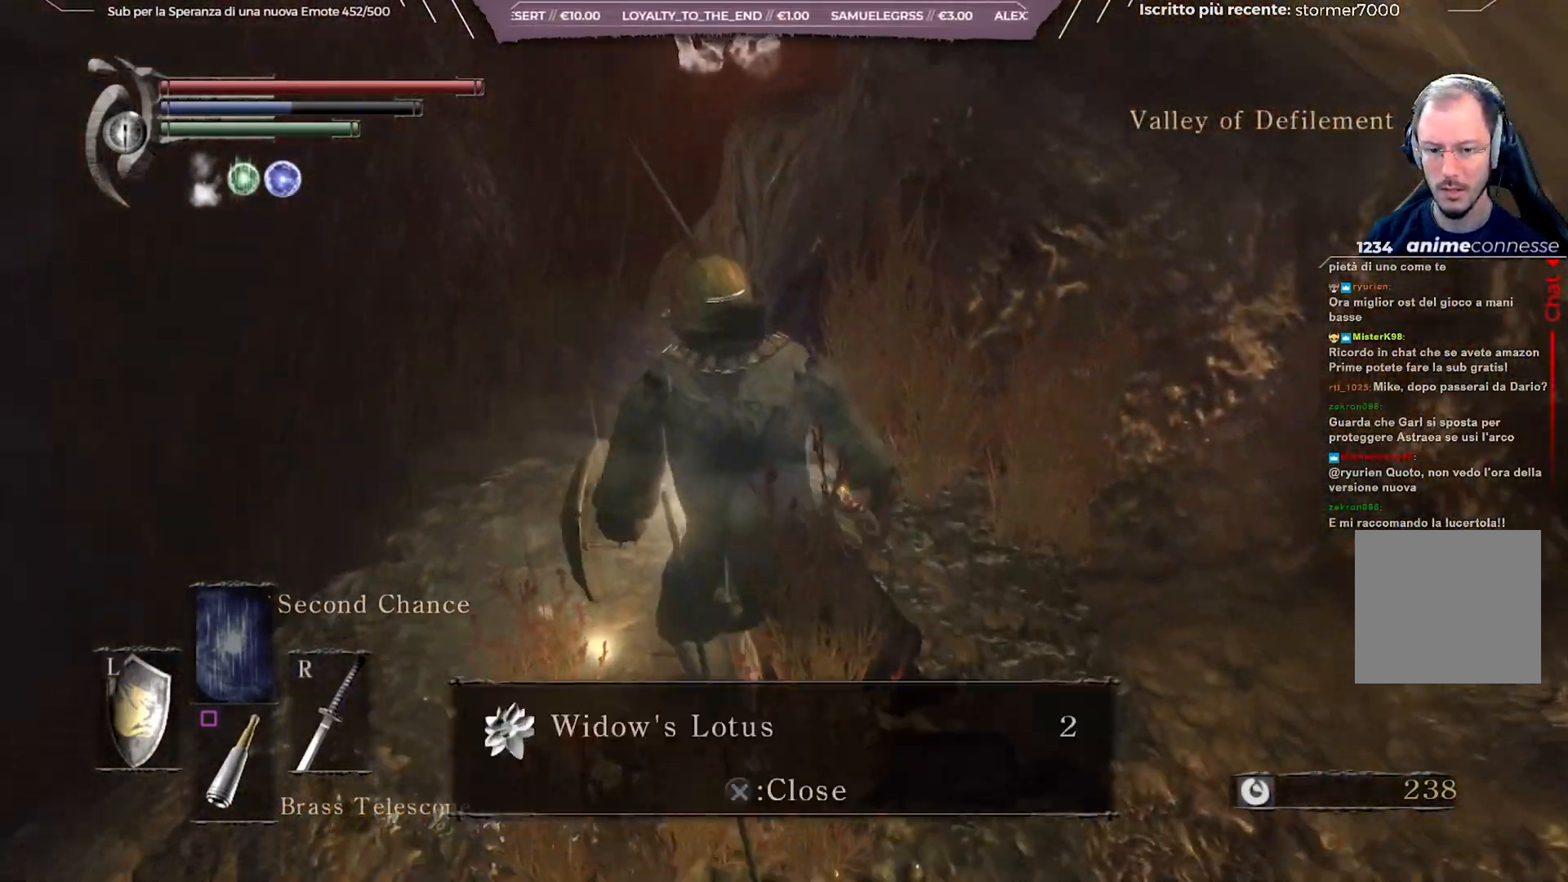
{"buttons": [], "left_stick": "left", "right_stick": "left", "events": [[117, "right_stick", "left"], [317, "left_stick", "left"]]}